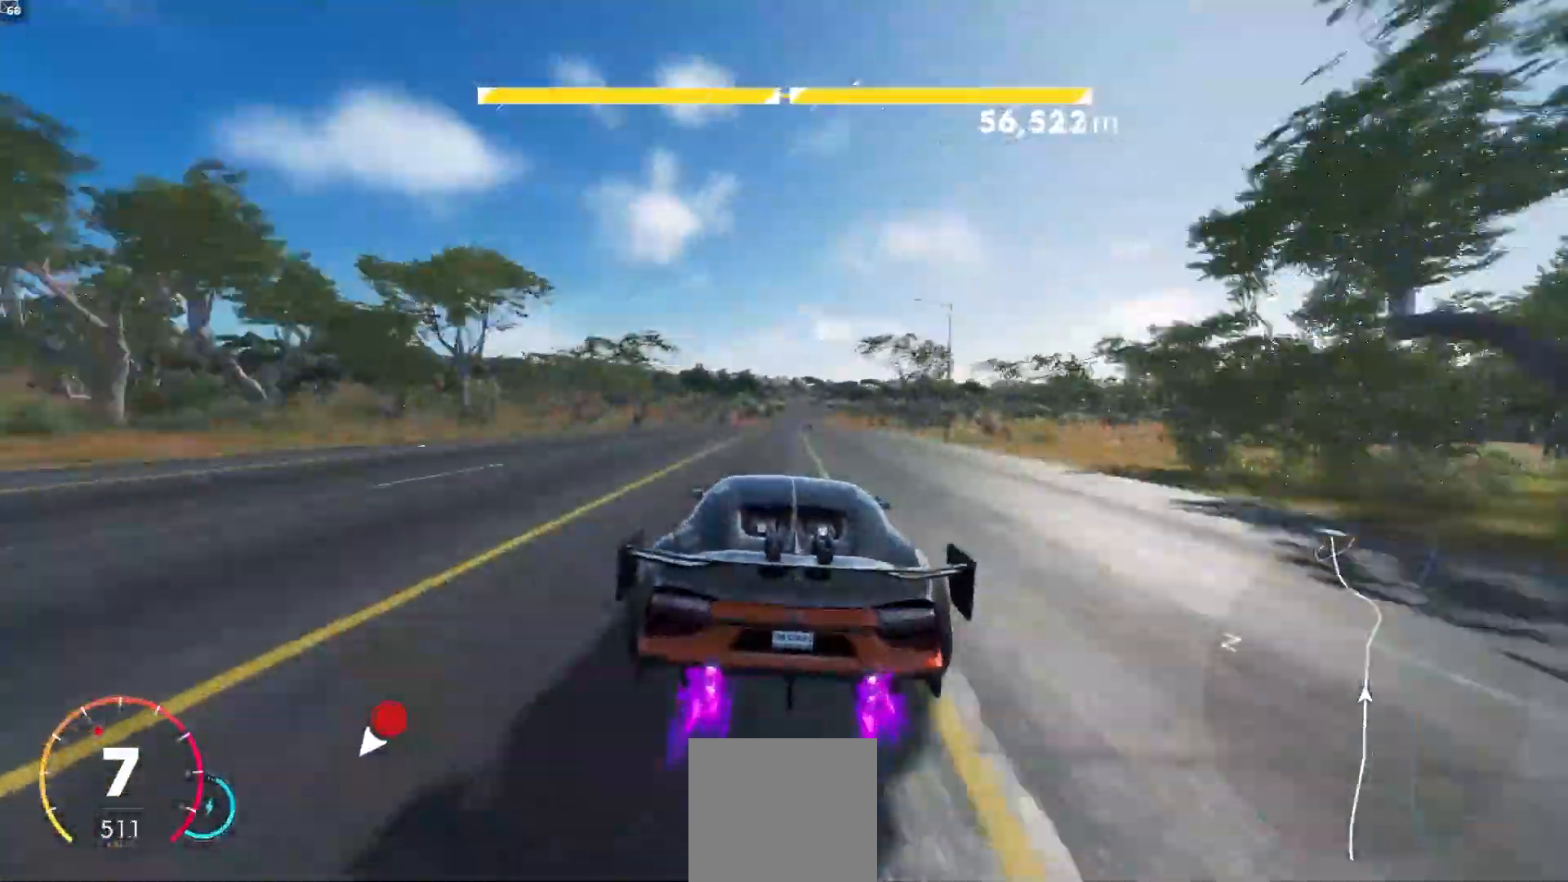
Gameplay with a controller (Xbox layout); each line is a JSON object with the inputs held at the frame after it (dt_ms = milliseconds from this image to that frame). "events" lists button and stick changes between this image and that frame as [ms after this image, input, new state], when the widget could be followed in between. Not read: L3.
{"dt_ms": 500, "buttons": ["R2"], "left_stick": "center", "right_stick": "center", "events": [[33, "left_stick", "center"], [67, "A", "up"]]}
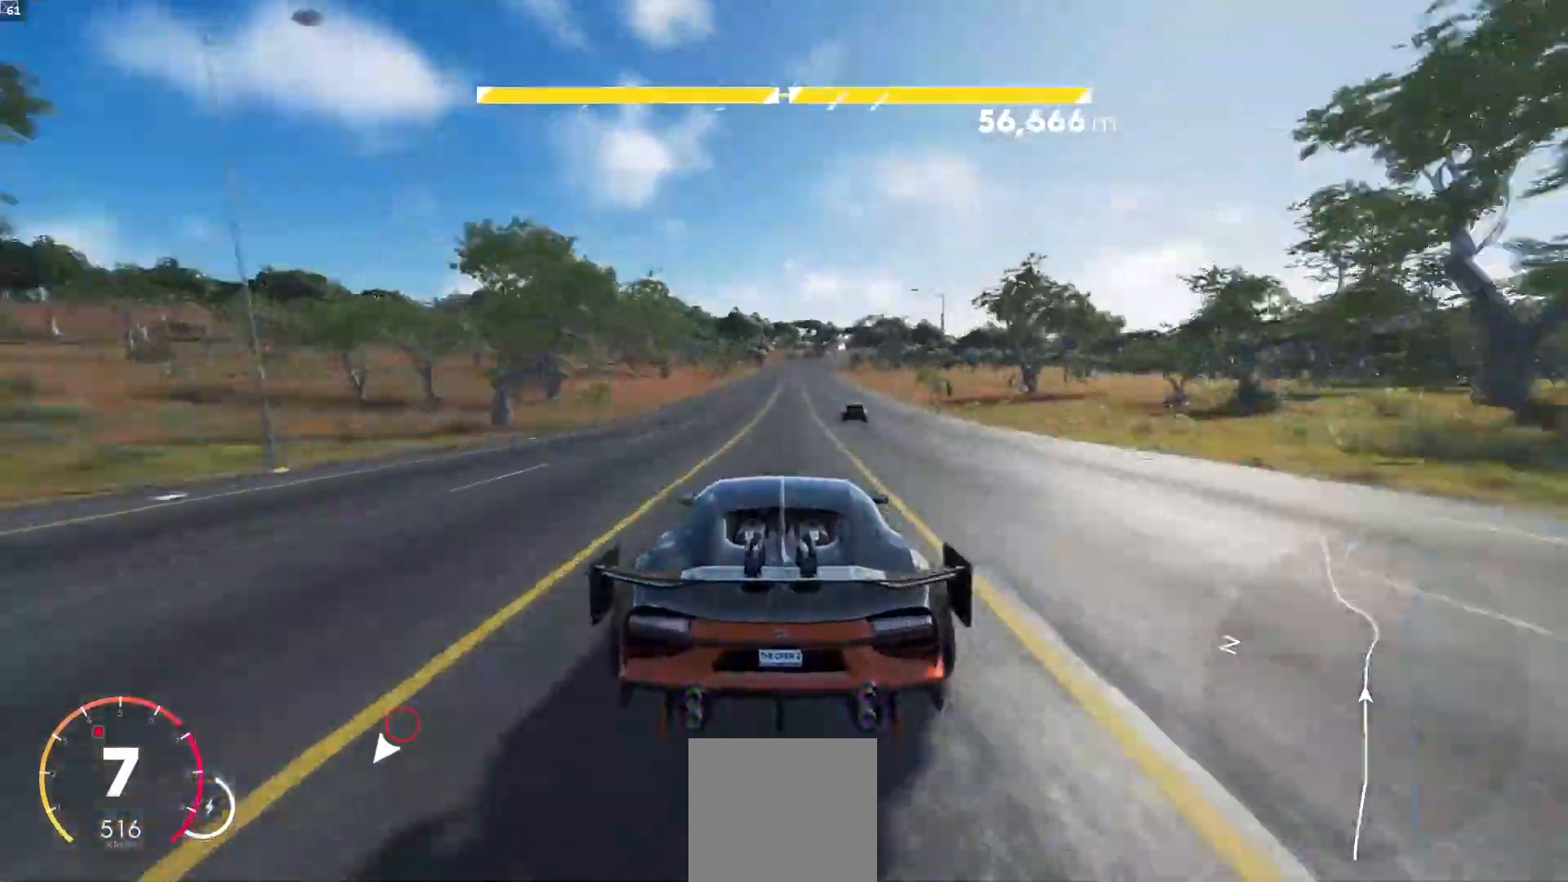
{"dt_ms": 500, "buttons": ["R2"], "left_stick": "right", "right_stick": "center"}
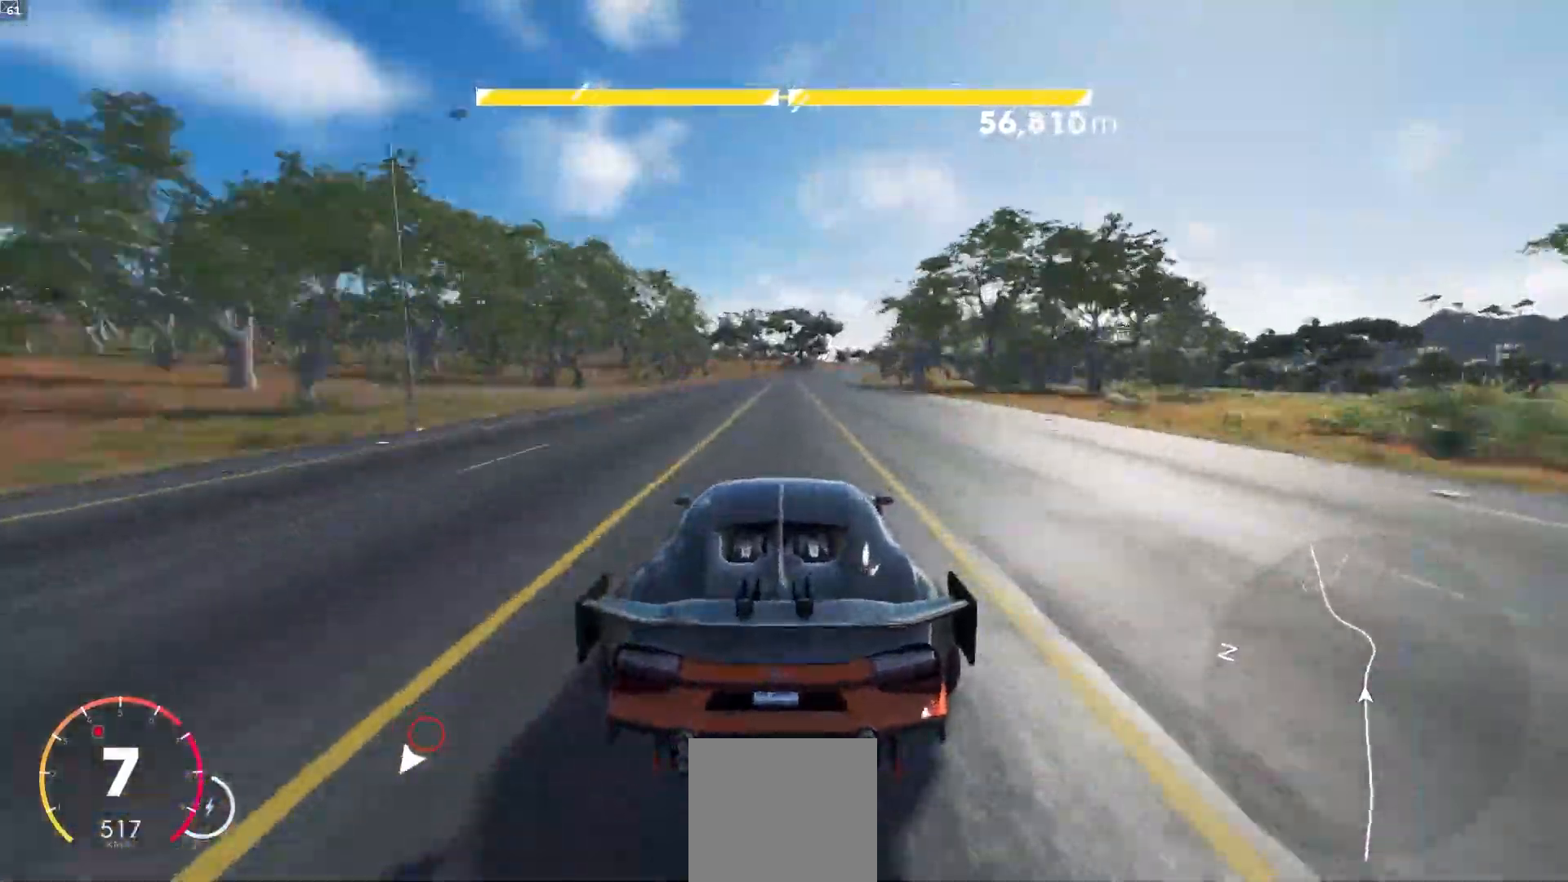
{"dt_ms": 500, "buttons": ["R2"], "left_stick": "right", "right_stick": "center", "events": [[83, "left_stick", "center"], [150, "left_stick", "right"]]}
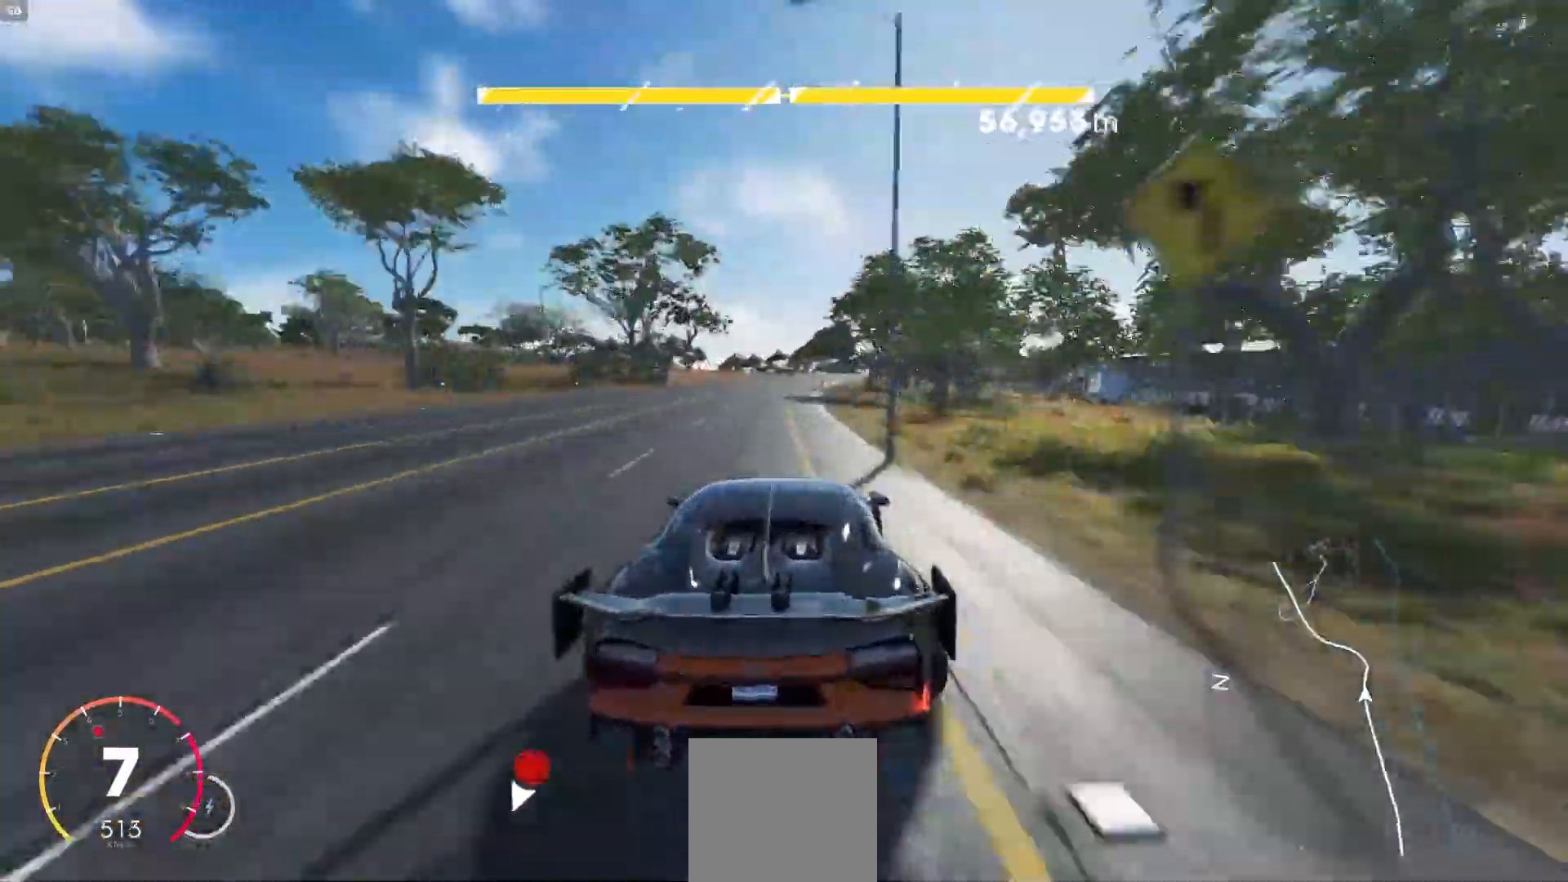
{"dt_ms": 500, "buttons": [], "left_stick": "left", "right_stick": "center"}
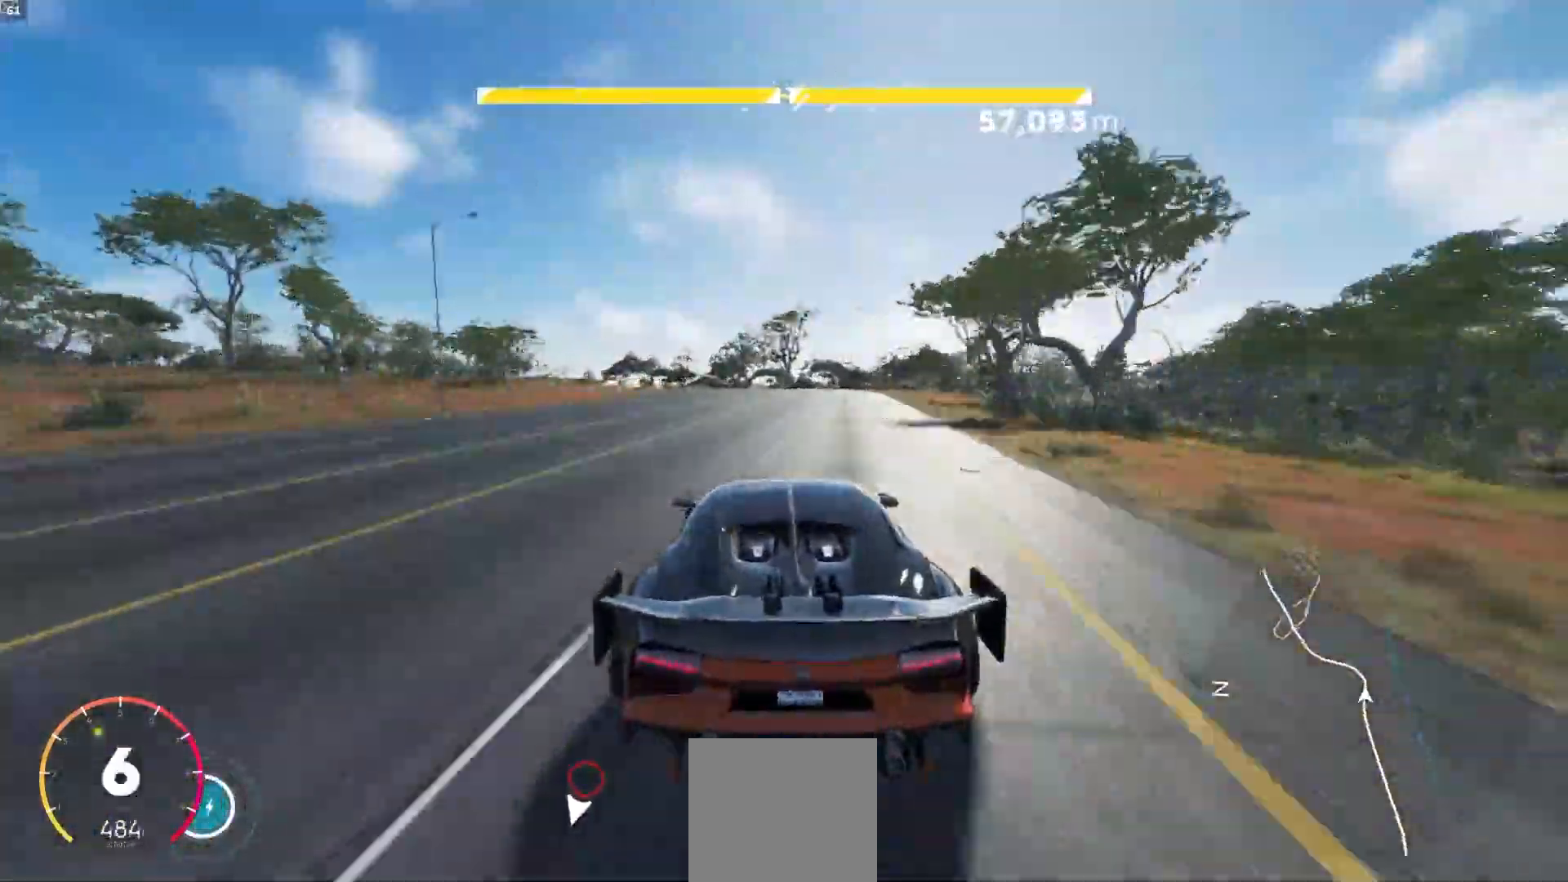
{"dt_ms": 1000, "buttons": ["R2"], "left_stick": "left", "right_stick": "center"}
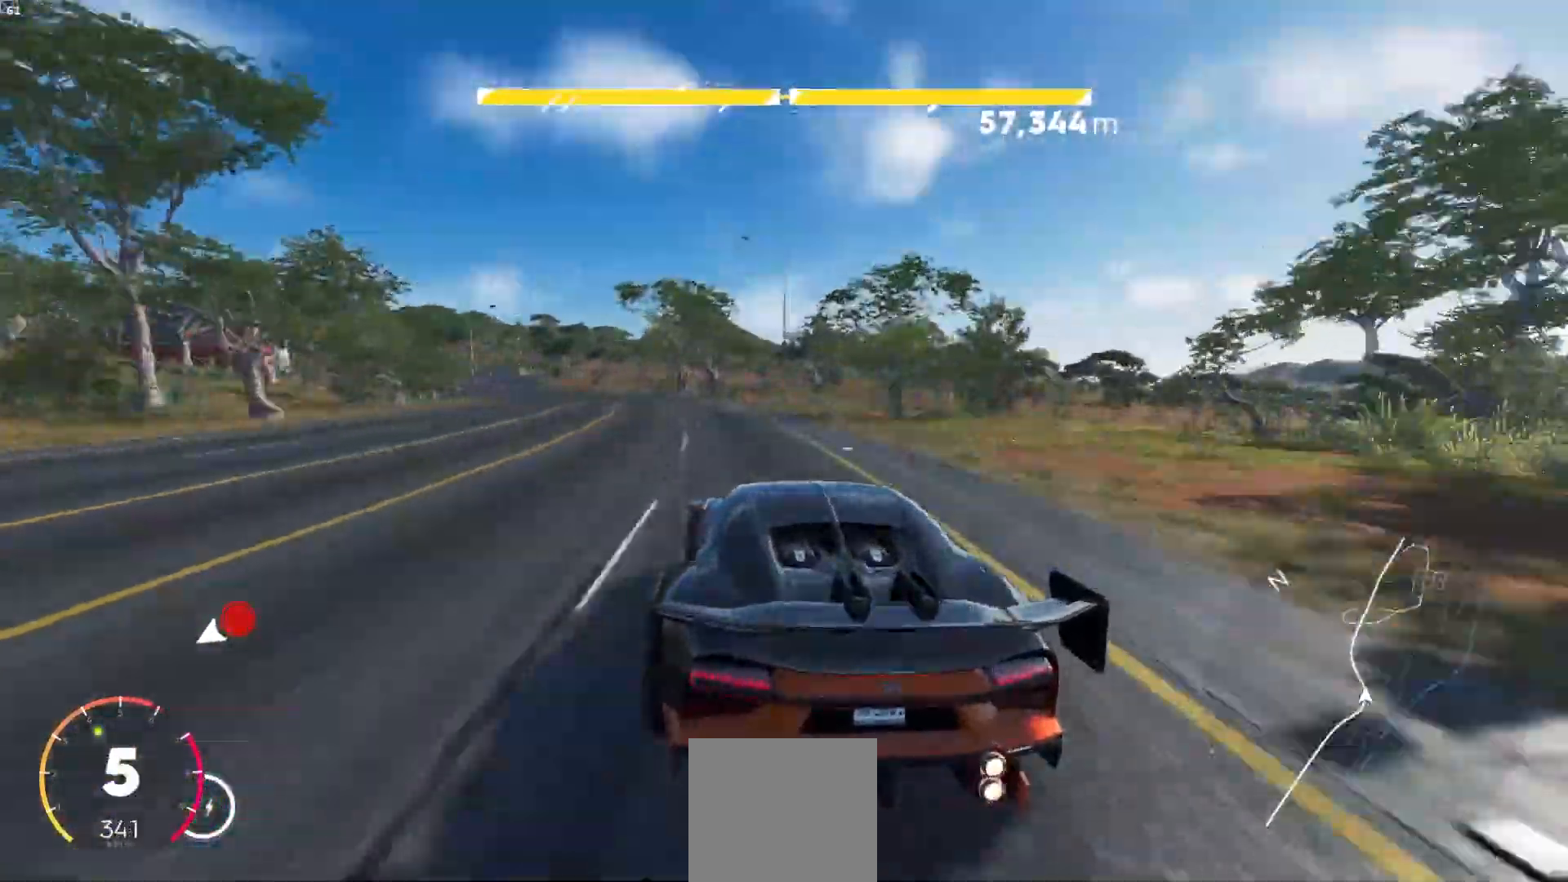
{"dt_ms": 500, "buttons": ["A", "R2"], "left_stick": "left", "right_stick": "center", "events": [[267, "left_stick", "center"], [350, "A", "down"], [483, "left_stick", "left"]]}
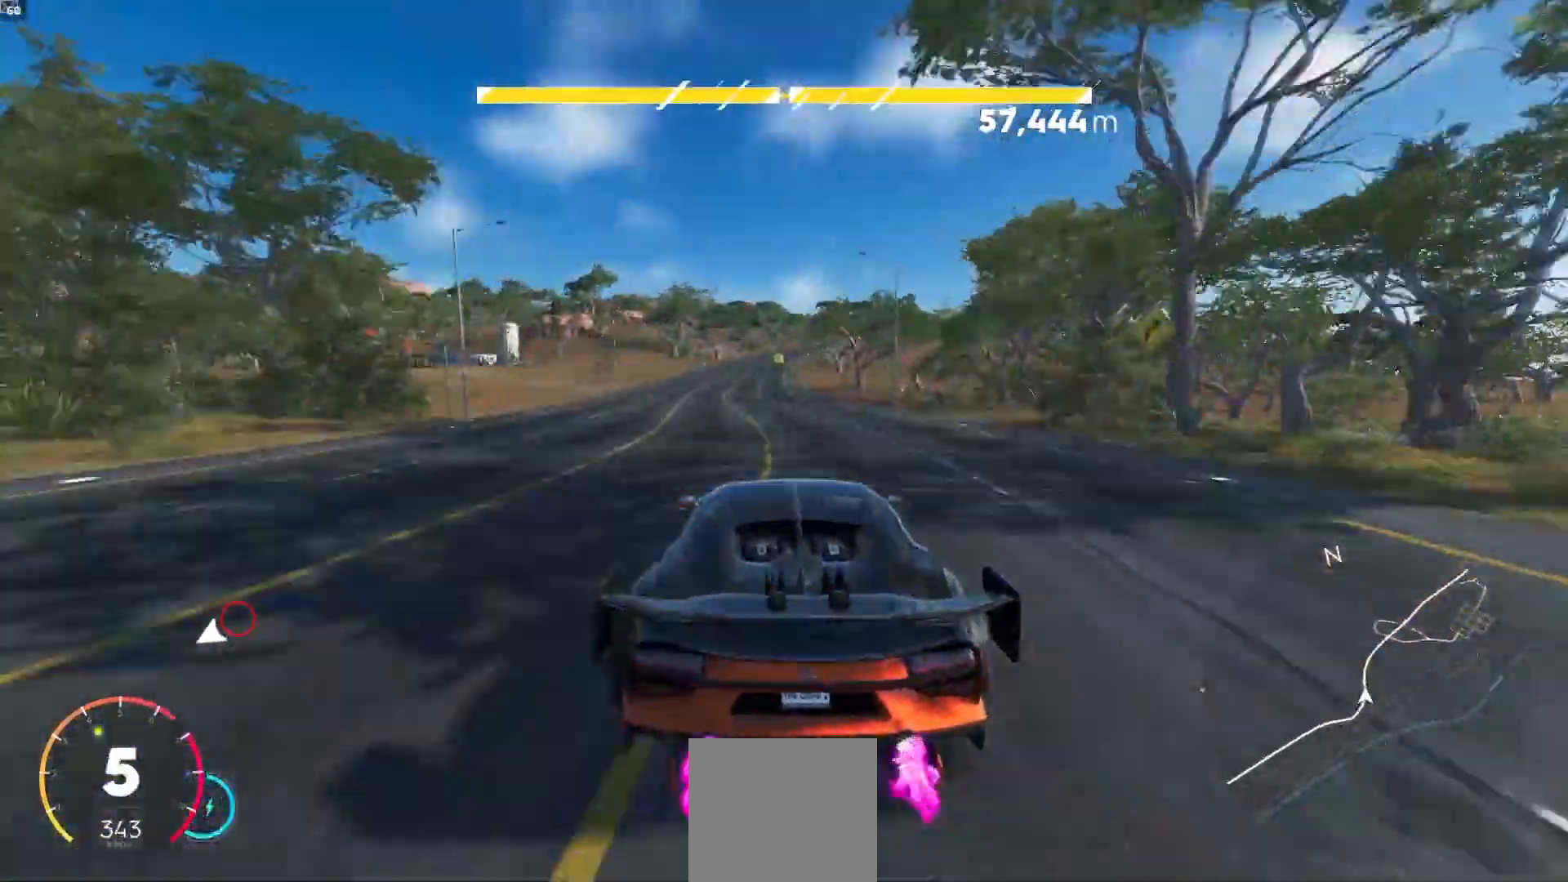
{"dt_ms": 500, "buttons": ["R2"], "left_stick": "center", "right_stick": "center"}
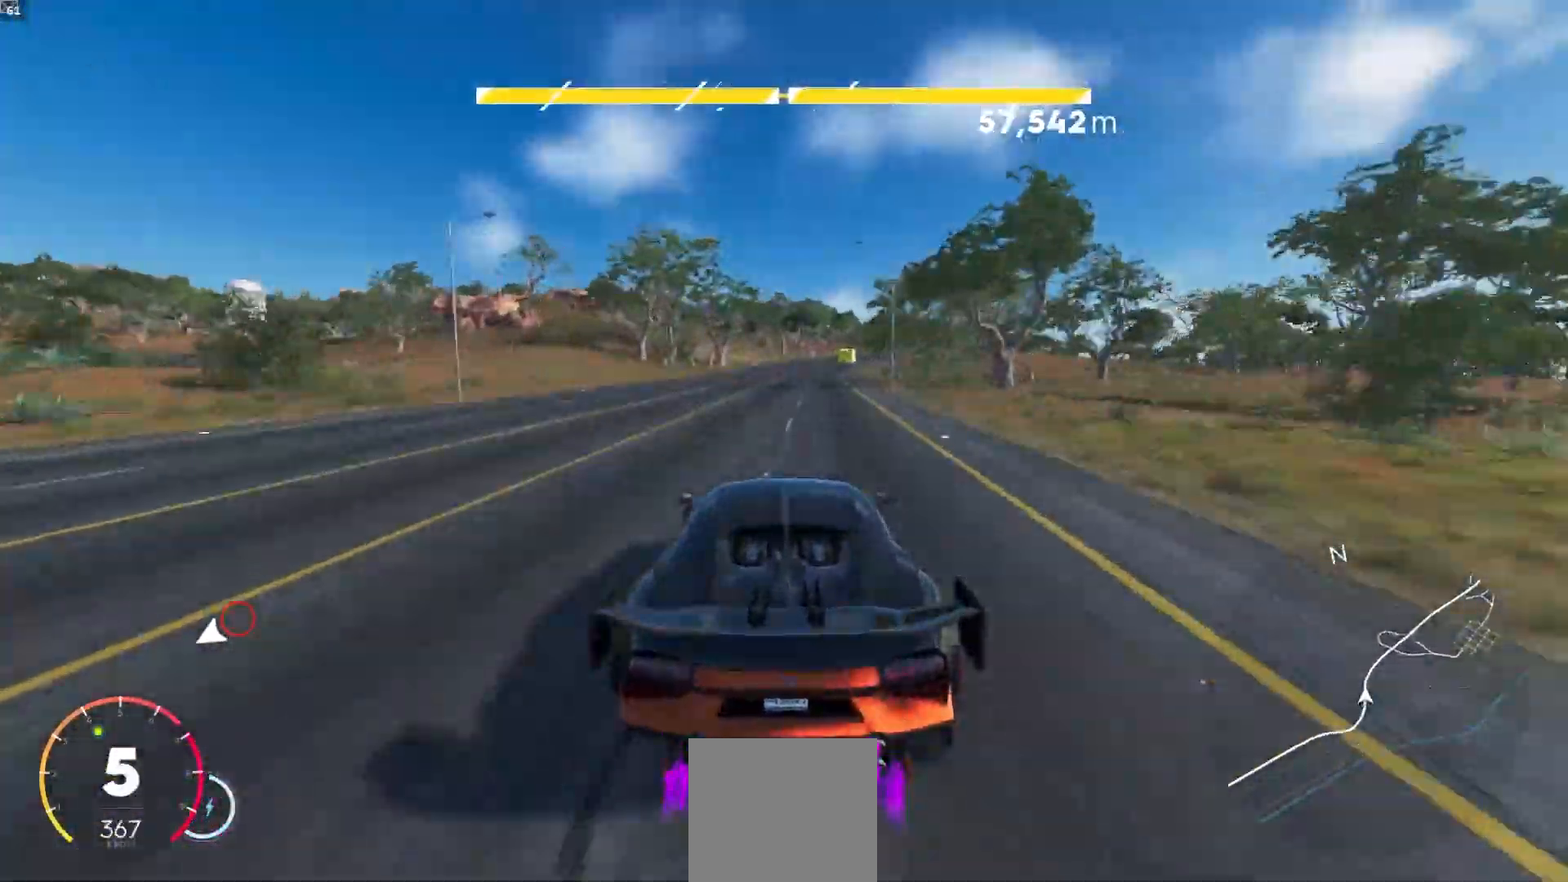
{"dt_ms": 500, "buttons": ["R2"], "left_stick": "center", "right_stick": "center"}
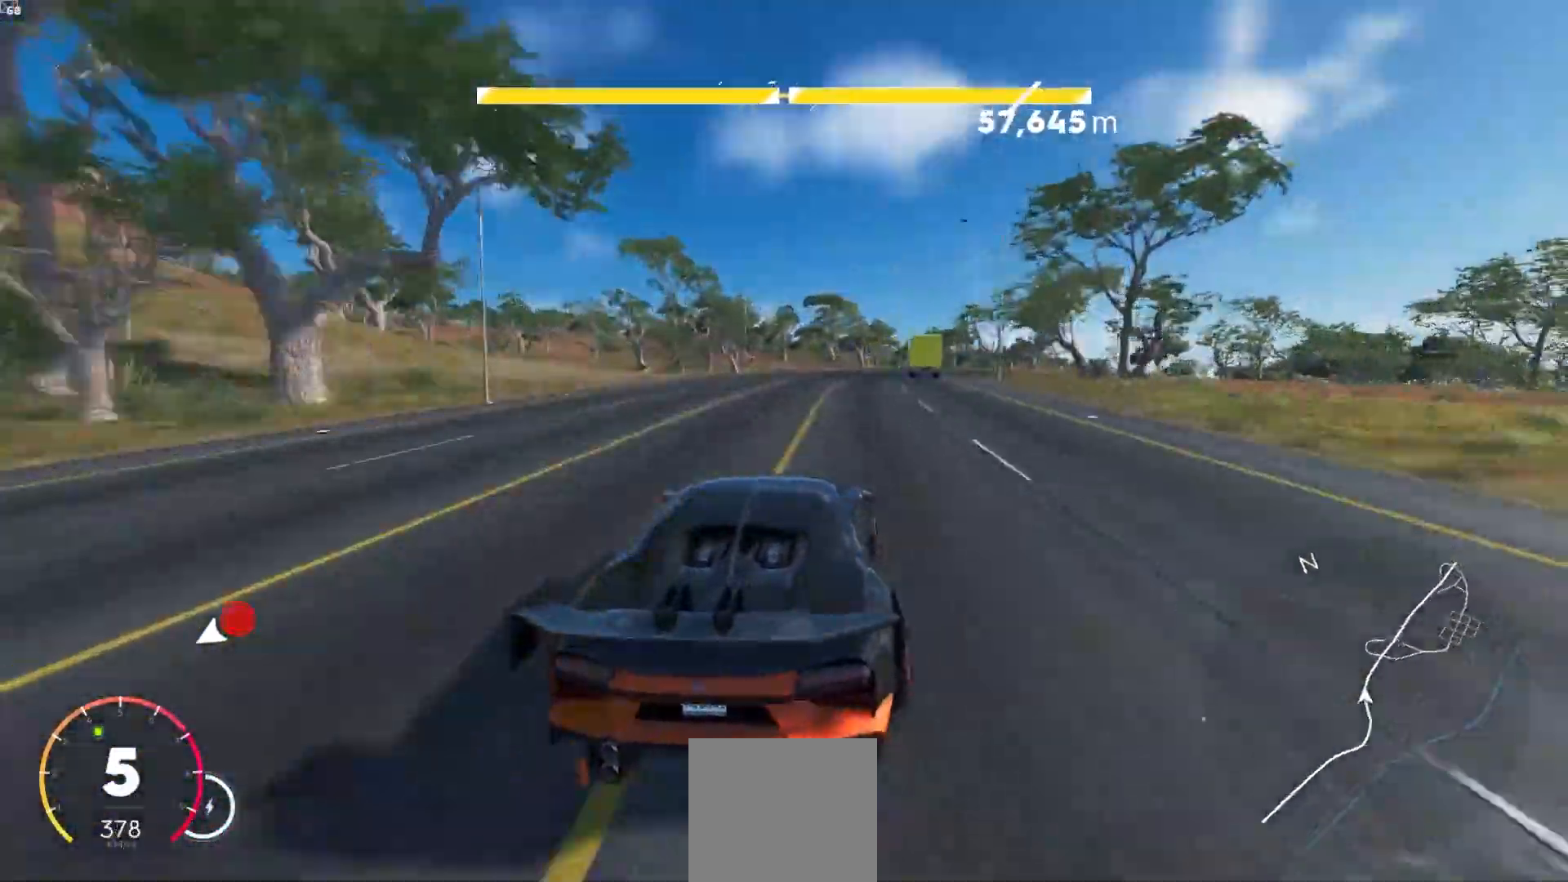
{"dt_ms": 500, "buttons": ["A", "R2"], "left_stick": "right", "right_stick": "center", "events": [[50, "left_stick", "right"], [150, "R1", "down"], [200, "R1", "up"], [267, "left_stick", "center"], [383, "left_stick", "right"], [450, "A", "down"]]}
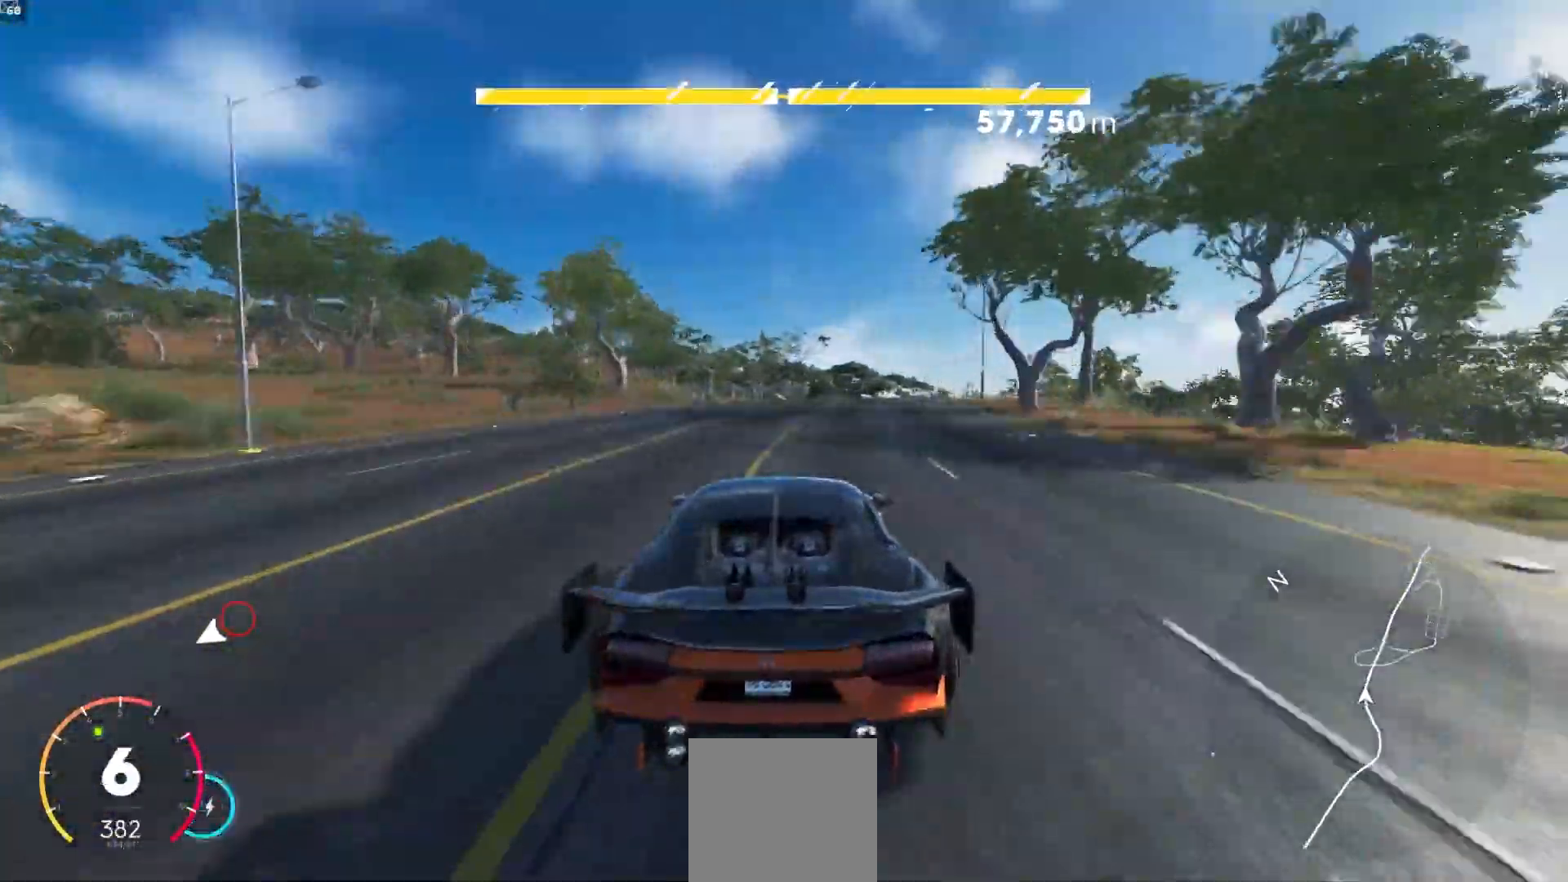
{"dt_ms": 500, "buttons": ["R2"], "left_stick": "down-left", "right_stick": "center"}
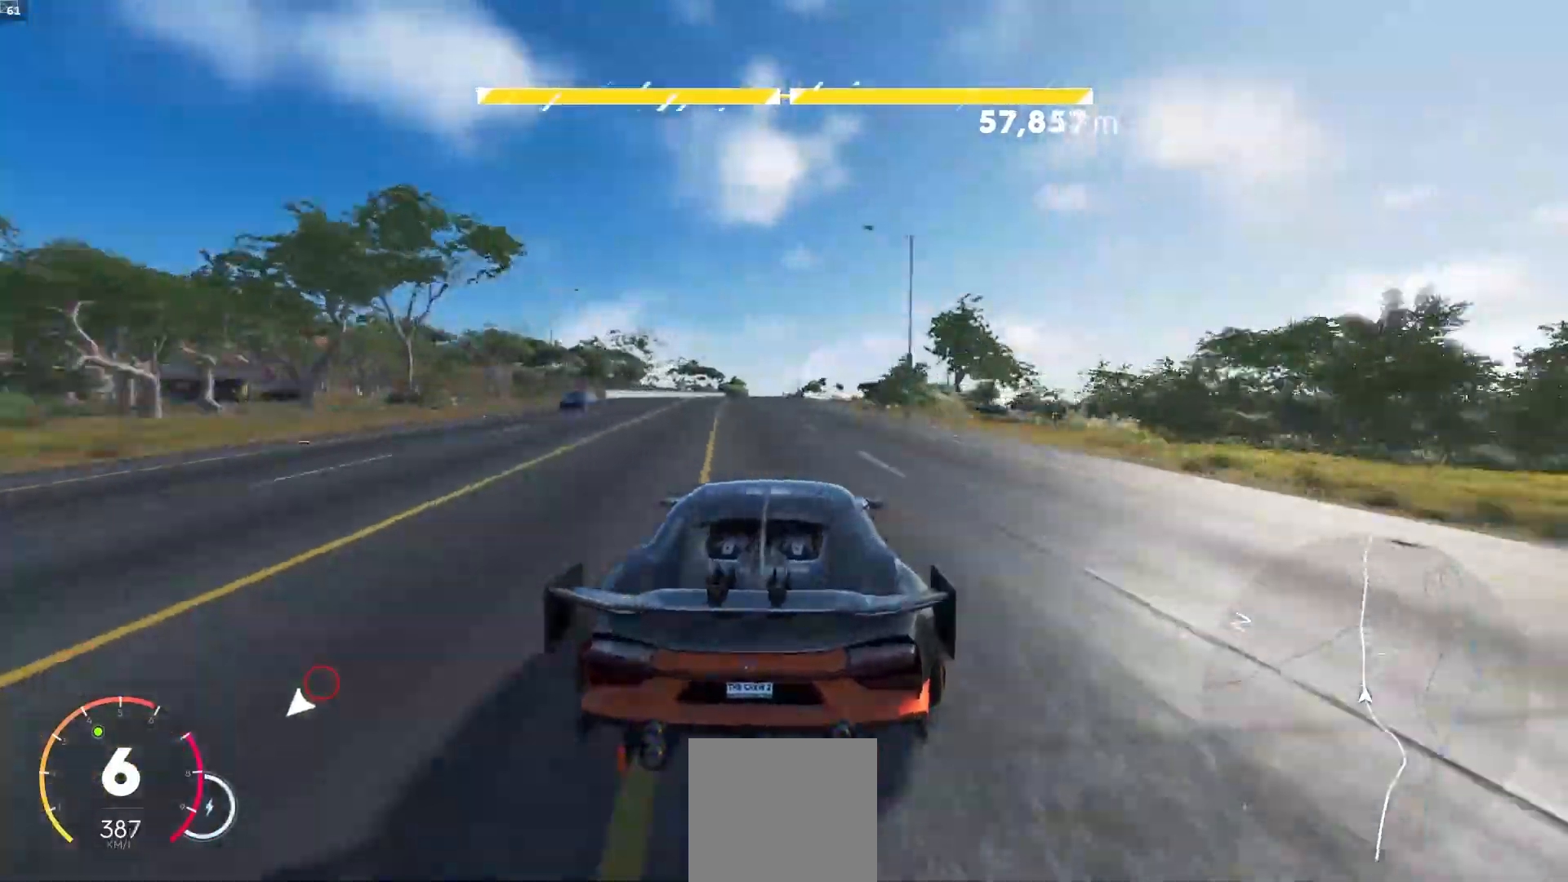
{"dt_ms": 500, "buttons": ["A", "R2"], "left_stick": "center", "right_stick": "center"}
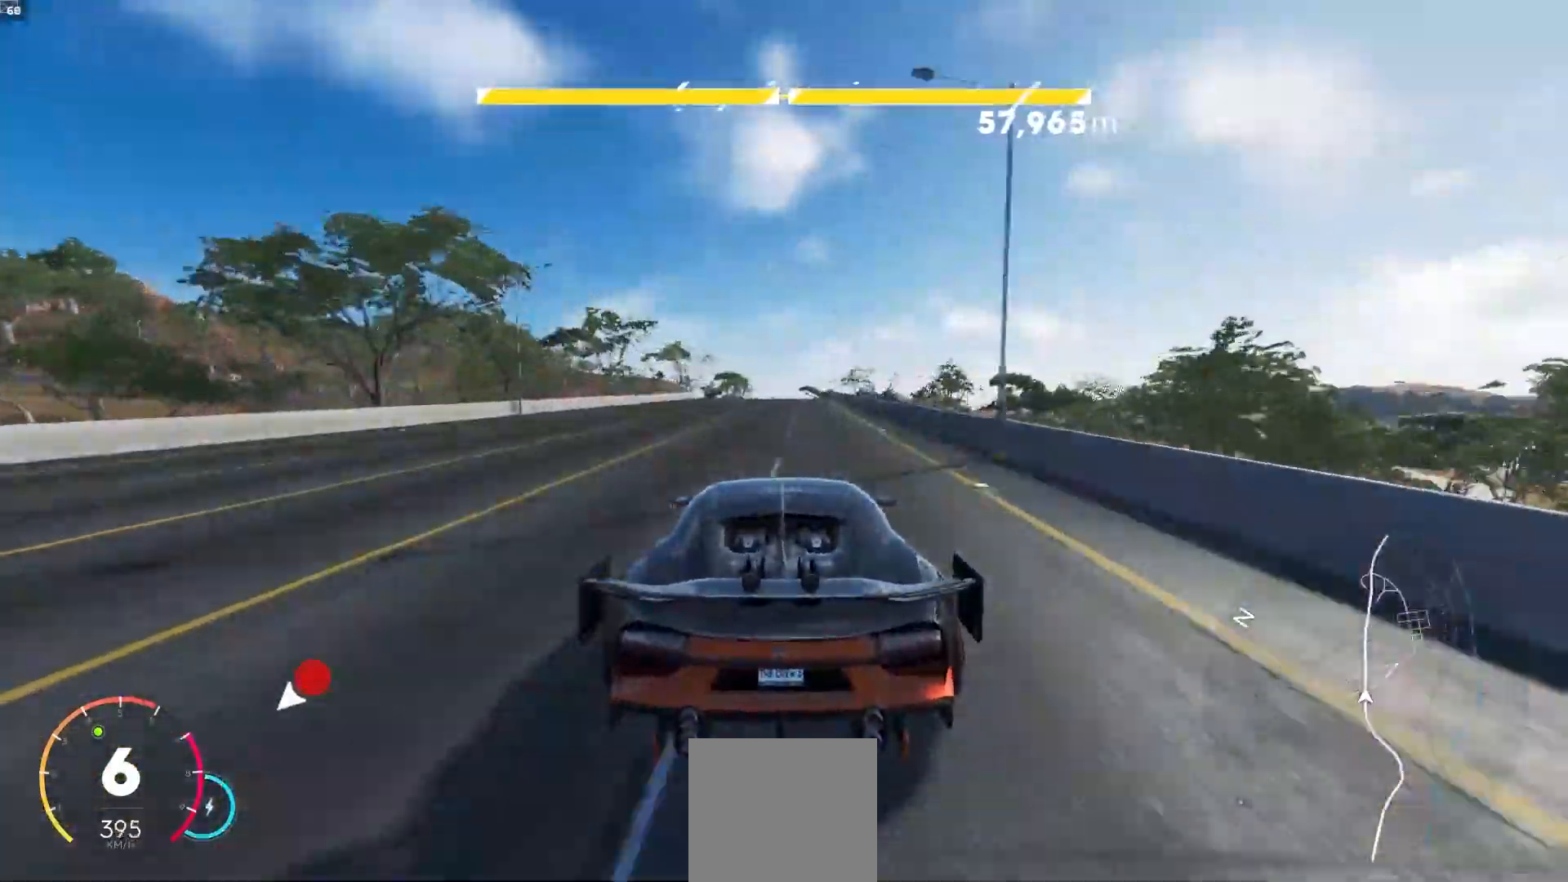
{"dt_ms": 500, "buttons": ["A", "R2"], "left_stick": "center", "right_stick": "center", "events": [[83, "left_stick", "right"], [133, "A", "up"], [150, "left_stick", "center"], [250, "left_stick", "right"], [317, "left_stick", "center"], [383, "left_stick", "left"], [450, "left_stick", "center"], [500, "A", "down"]]}
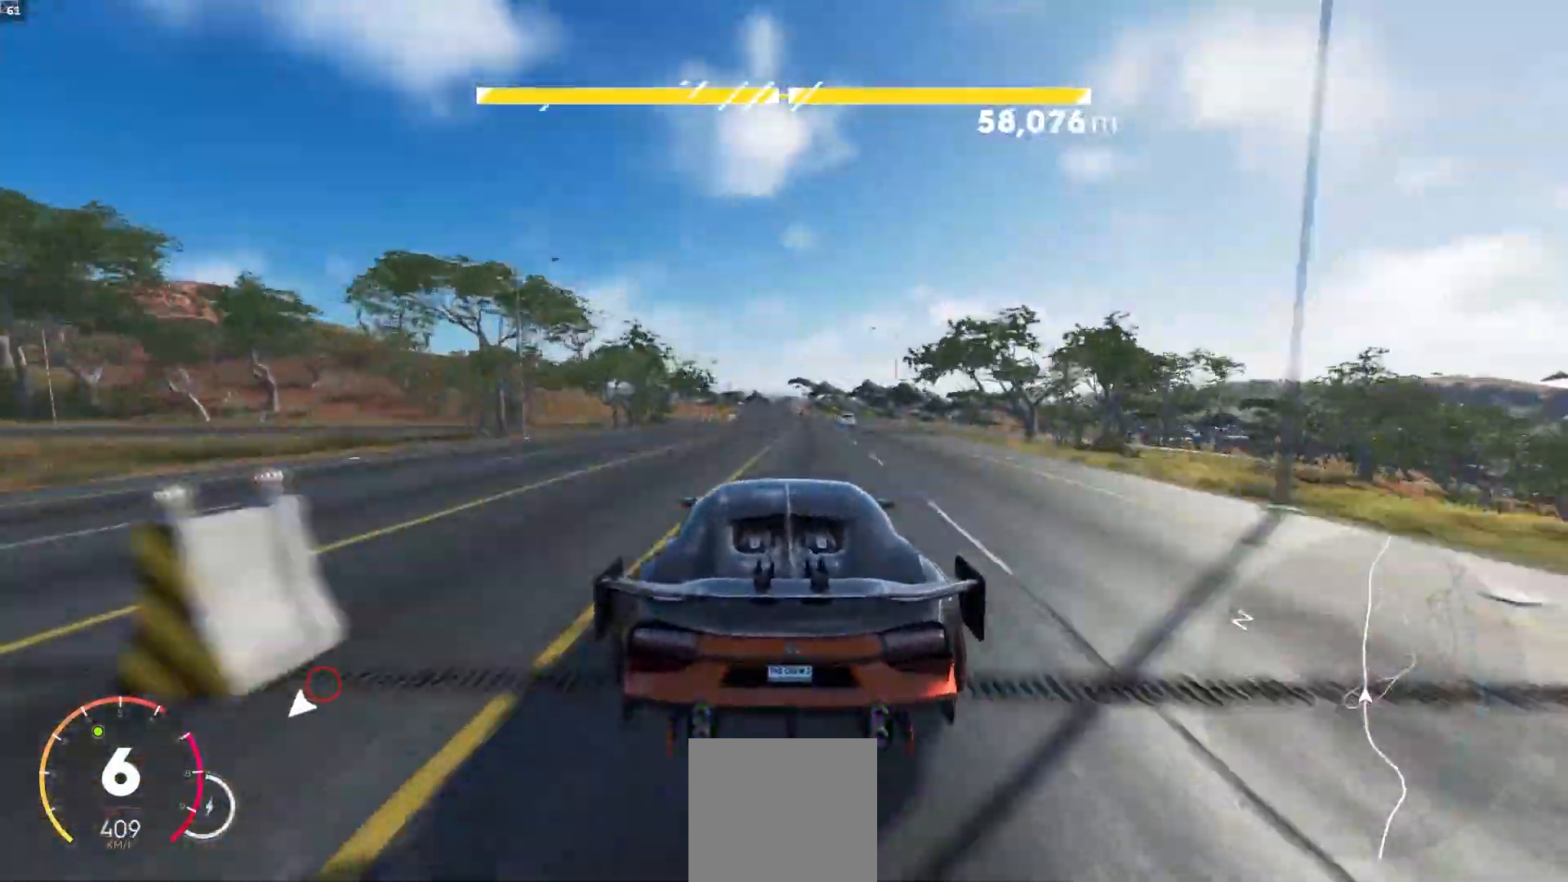
{"dt_ms": 500, "buttons": ["R2"], "left_stick": "center", "right_stick": "center", "events": [[267, "left_stick", "down-left"], [317, "A", "up"], [367, "left_stick", "center"], [450, "left_stick", "down-left"], [500, "left_stick", "center"]]}
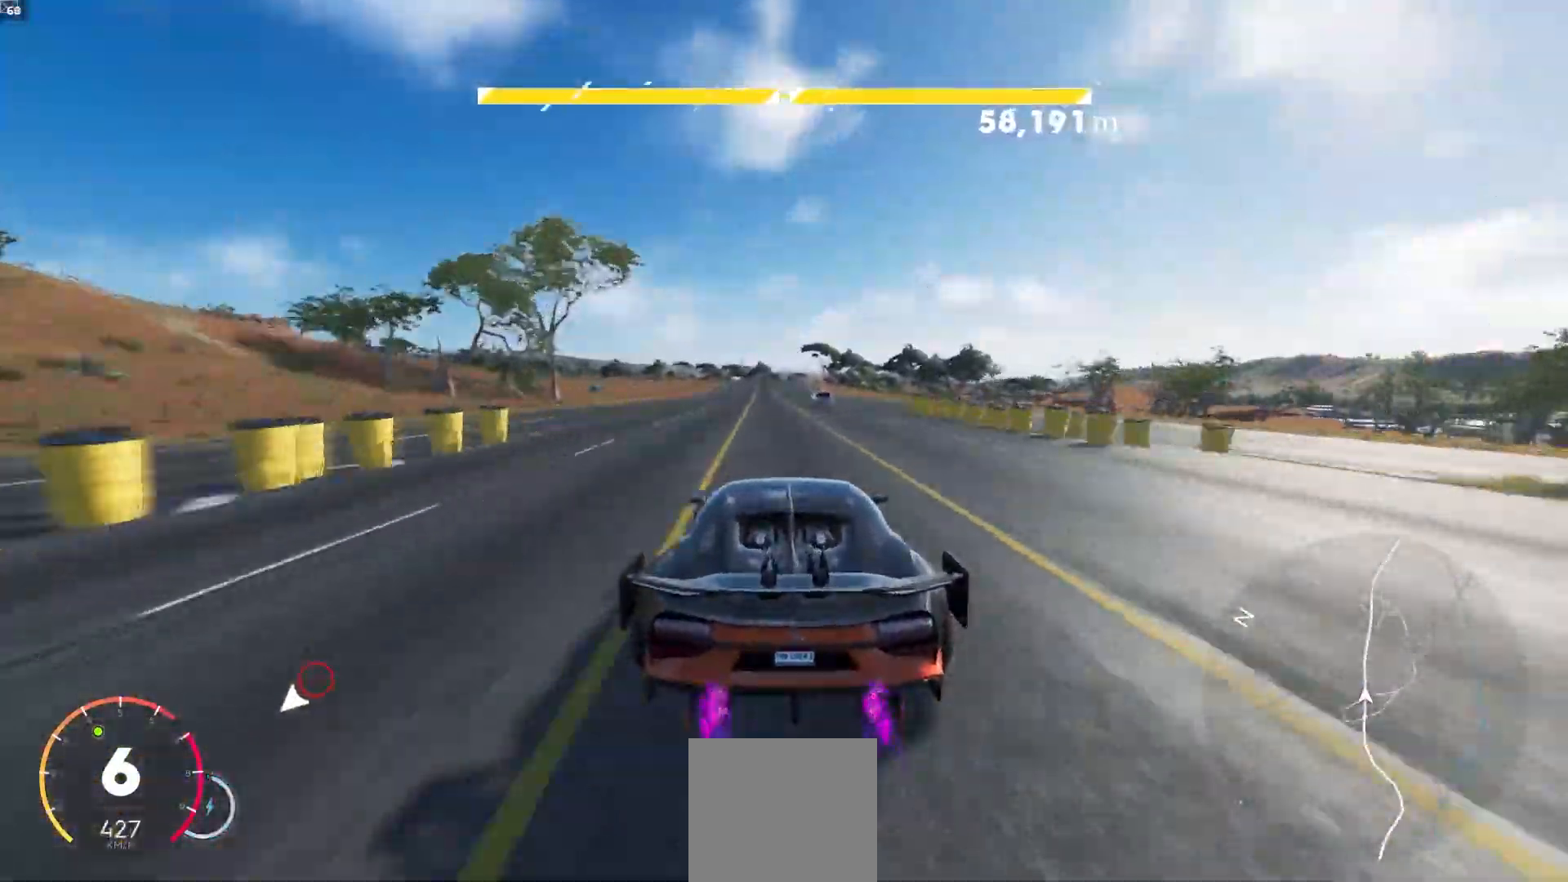
{"dt_ms": 500, "buttons": ["R2"], "left_stick": "center", "right_stick": "center"}
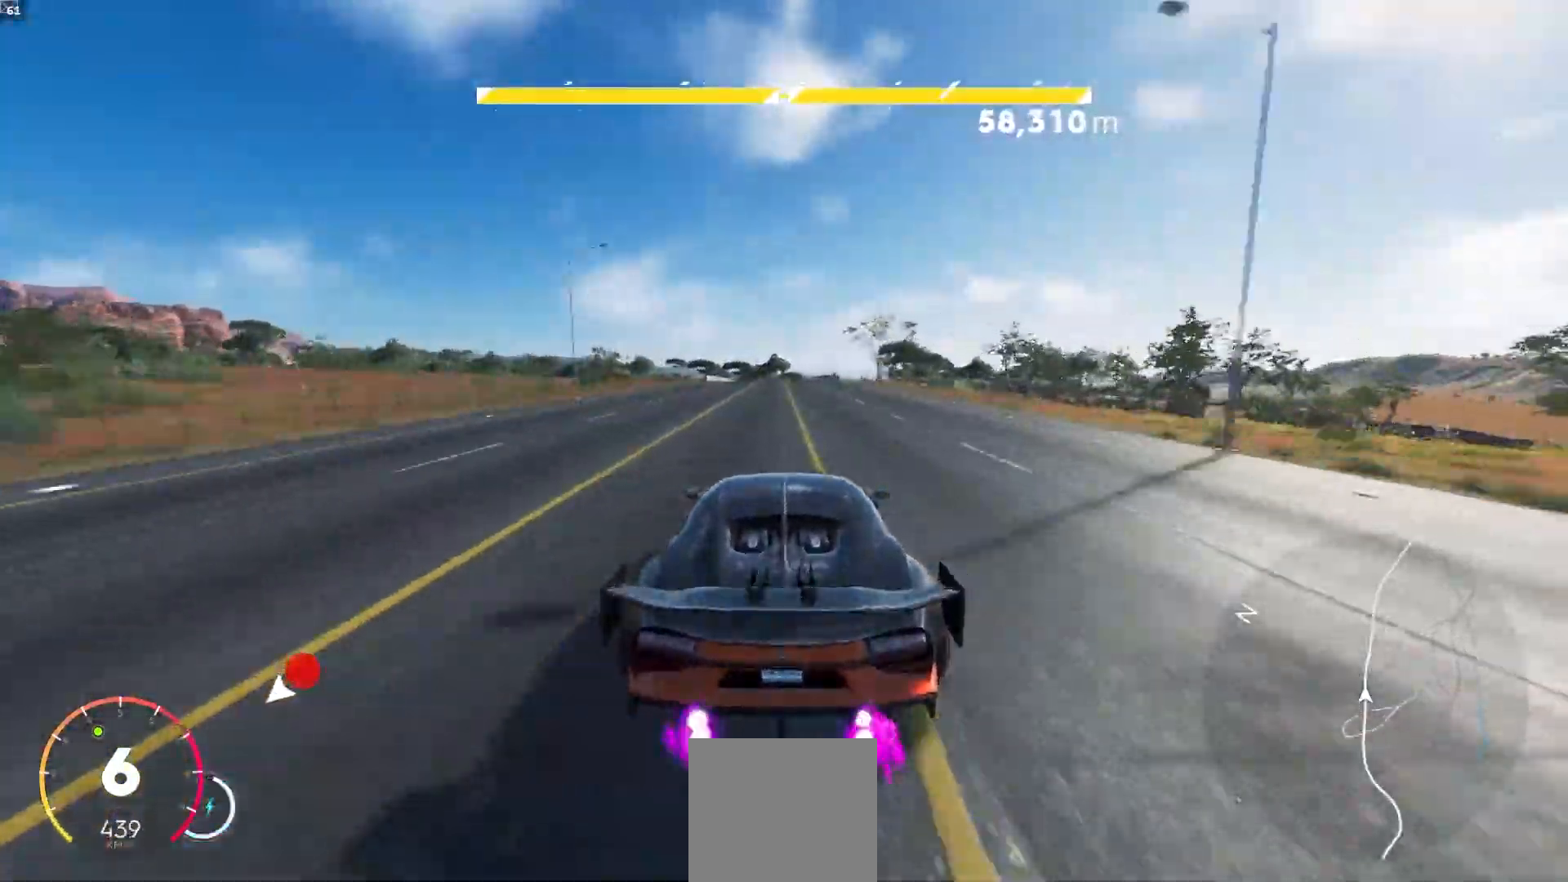
{"dt_ms": 500, "buttons": ["R2"], "left_stick": "right", "right_stick": "center", "events": [[467, "left_stick", "right"]]}
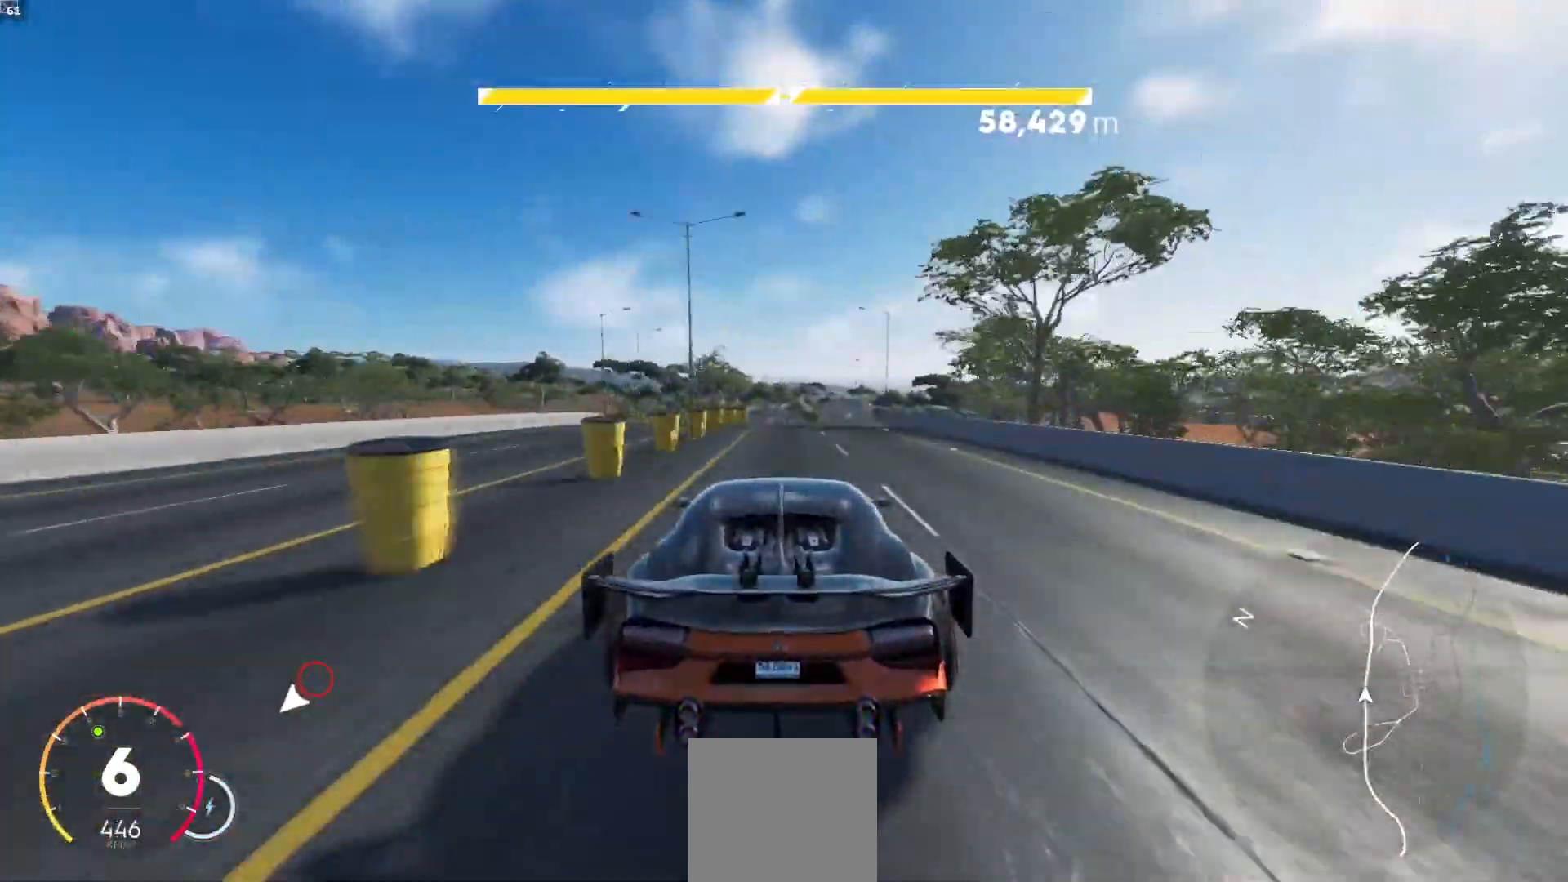
{"dt_ms": 500, "buttons": ["R2"], "left_stick": "right", "right_stick": "center", "events": [[117, "left_stick", "center"], [183, "left_stick", "right"], [350, "left_stick", "center"], [417, "R1", "down"], [450, "left_stick", "right"], [467, "R1", "up"]]}